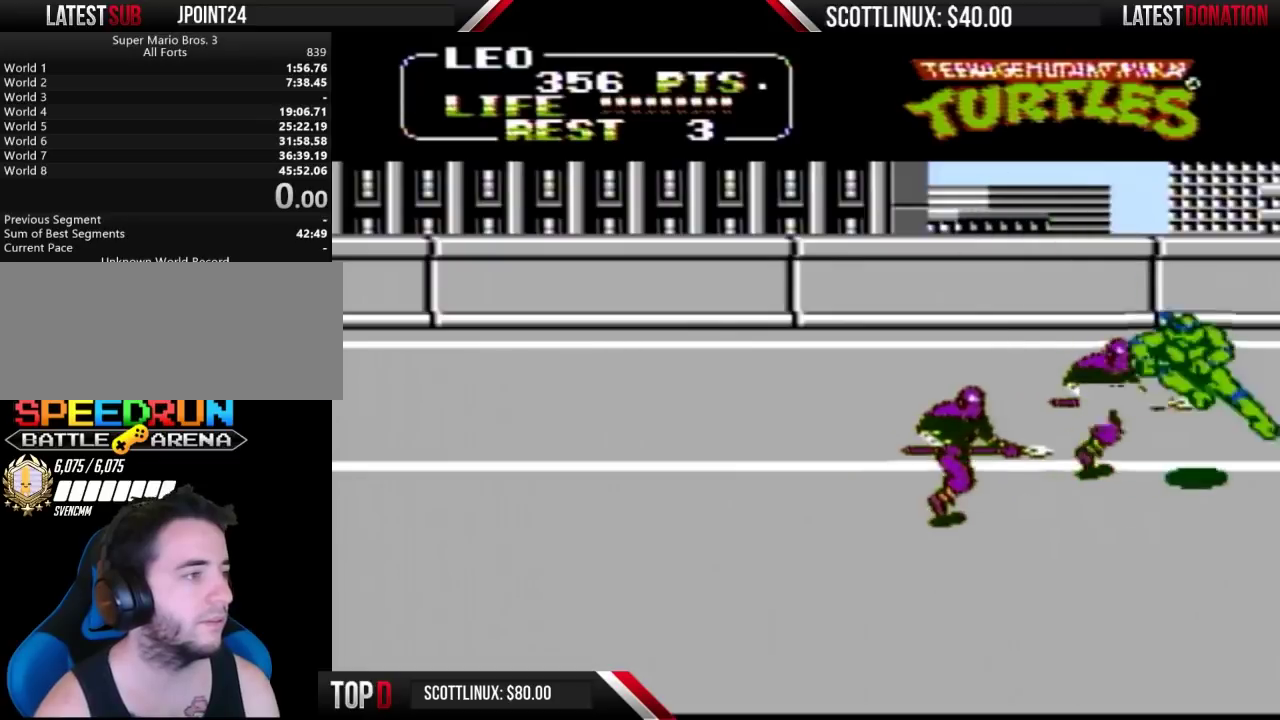
Gameplay with a controller (Nintendo layout); each line is a JSON object with the inputs held at the frame after it. "events" lists button and stick changes between this image and that frame as [ms after this image, input, new state], when the widget could be followed in between. Not read: DPAD_DOWN L3 R3.
{"buttons": ["DPAD_LEFT"], "events": [[33, "DPAD_RIGHT", "up"], [133, "DPAD_LEFT", "down"], [200, "A", "down"], [233, "B", "down"], [333, "A", "up"], [333, "B", "up"]]}
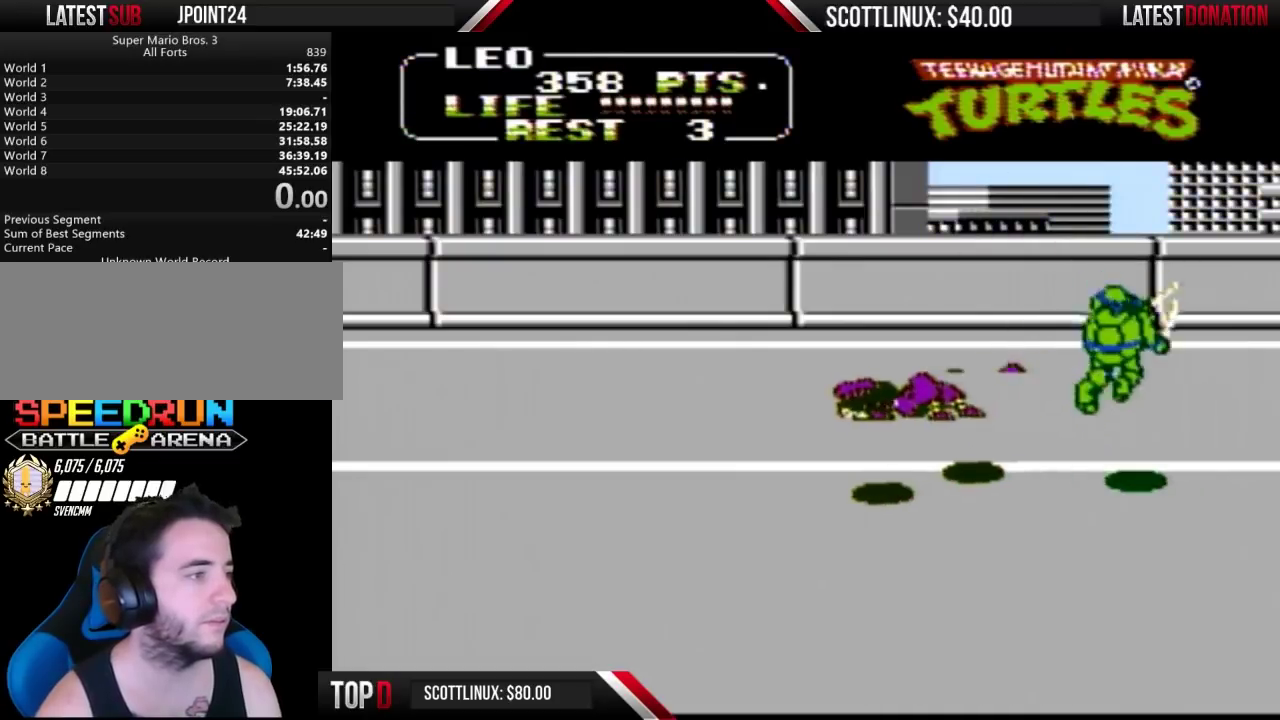
{"buttons": ["DPAD_LEFT"], "events": []}
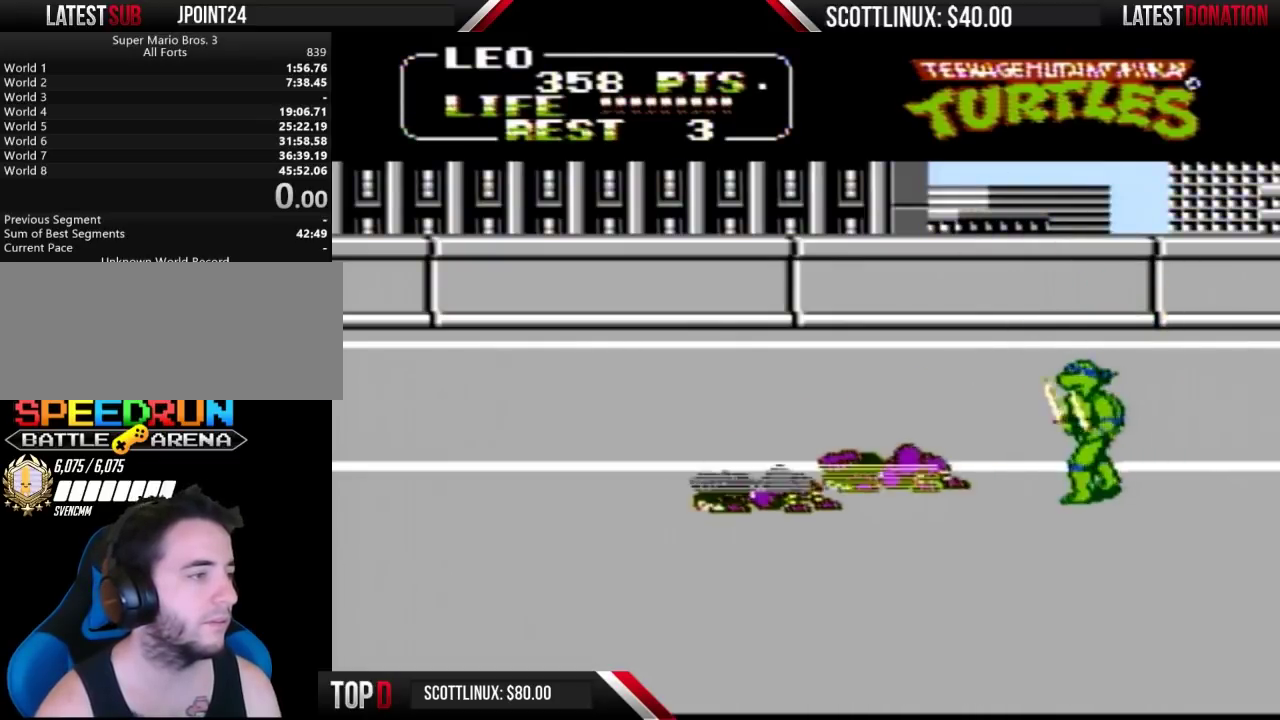
{"buttons": ["DPAD_LEFT"], "events": []}
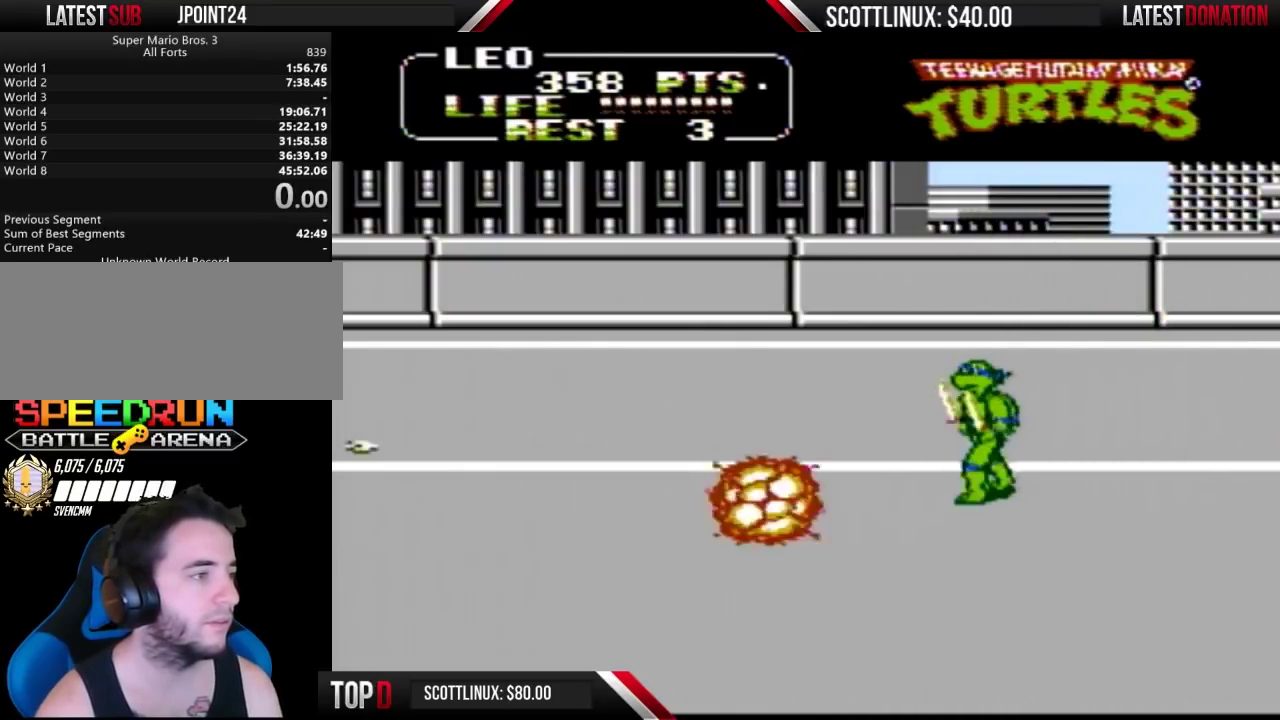
{"buttons": ["DPAD_LEFT"], "events": []}
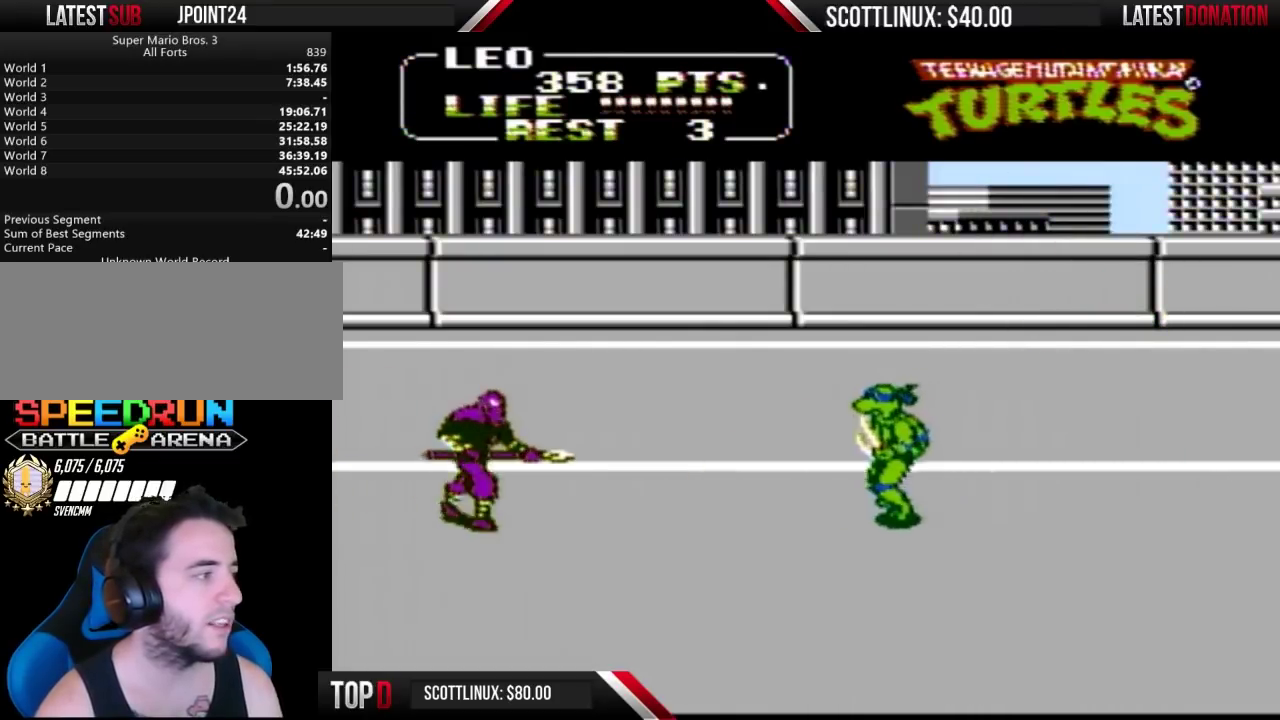
{"buttons": ["DPAD_LEFT"], "events": []}
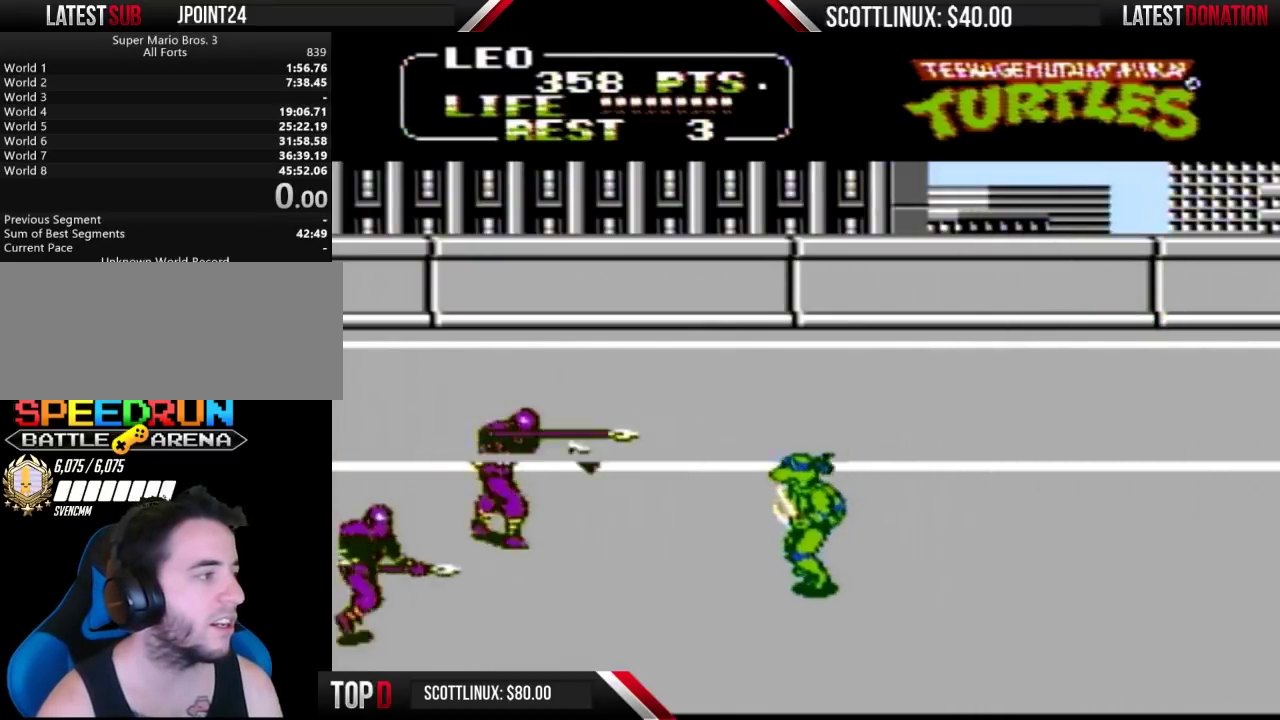
{"buttons": ["DPAD_LEFT"], "events": []}
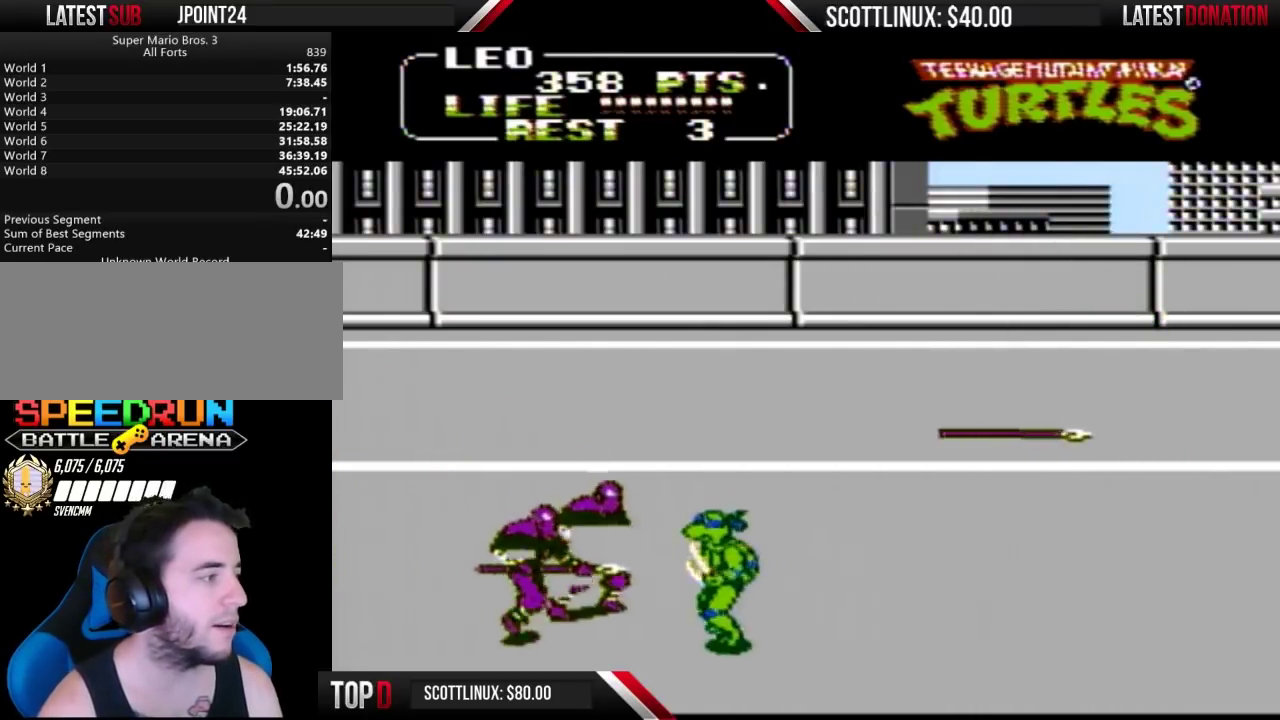
{"buttons": [], "events": [[133, "A", "down"], [200, "B", "down"], [300, "A", "up"], [300, "B", "up"], [300, "DPAD_LEFT", "up"]]}
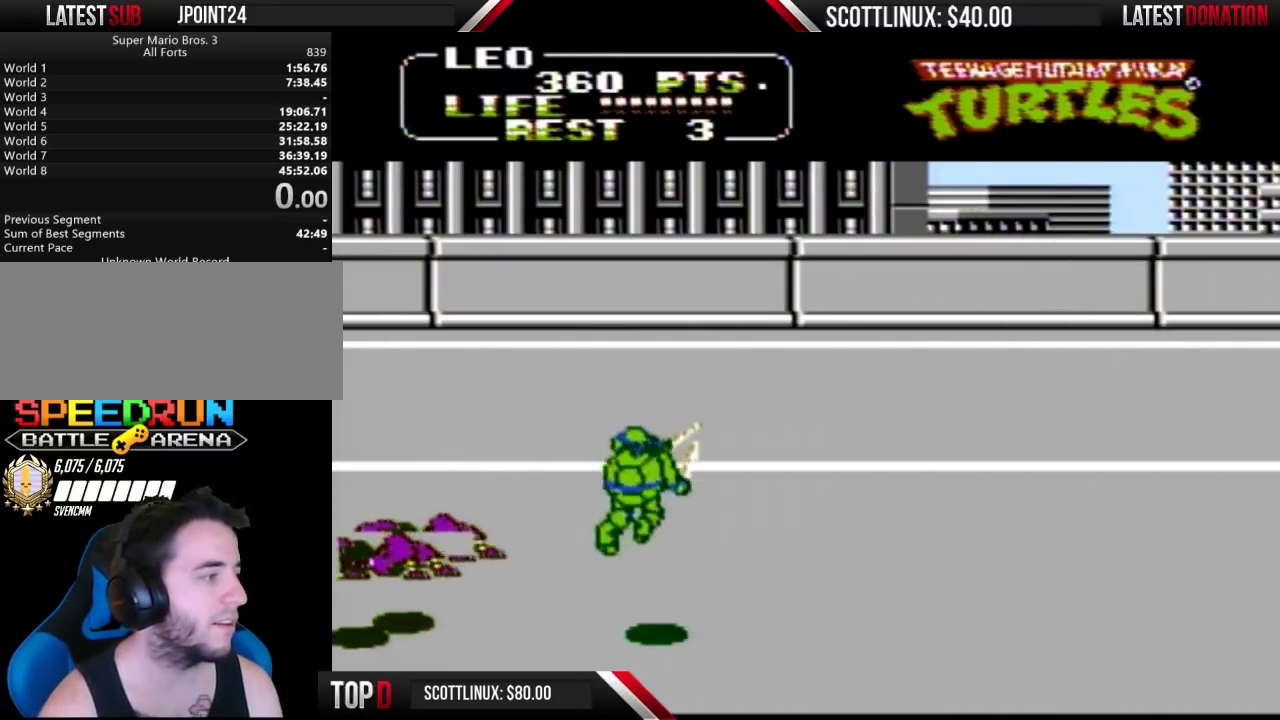
{"buttons": ["DPAD_UP"], "events": [[133, "DPAD_RIGHT", "down"], [300, "DPAD_UP", "down"], [467, "DPAD_RIGHT", "up"]]}
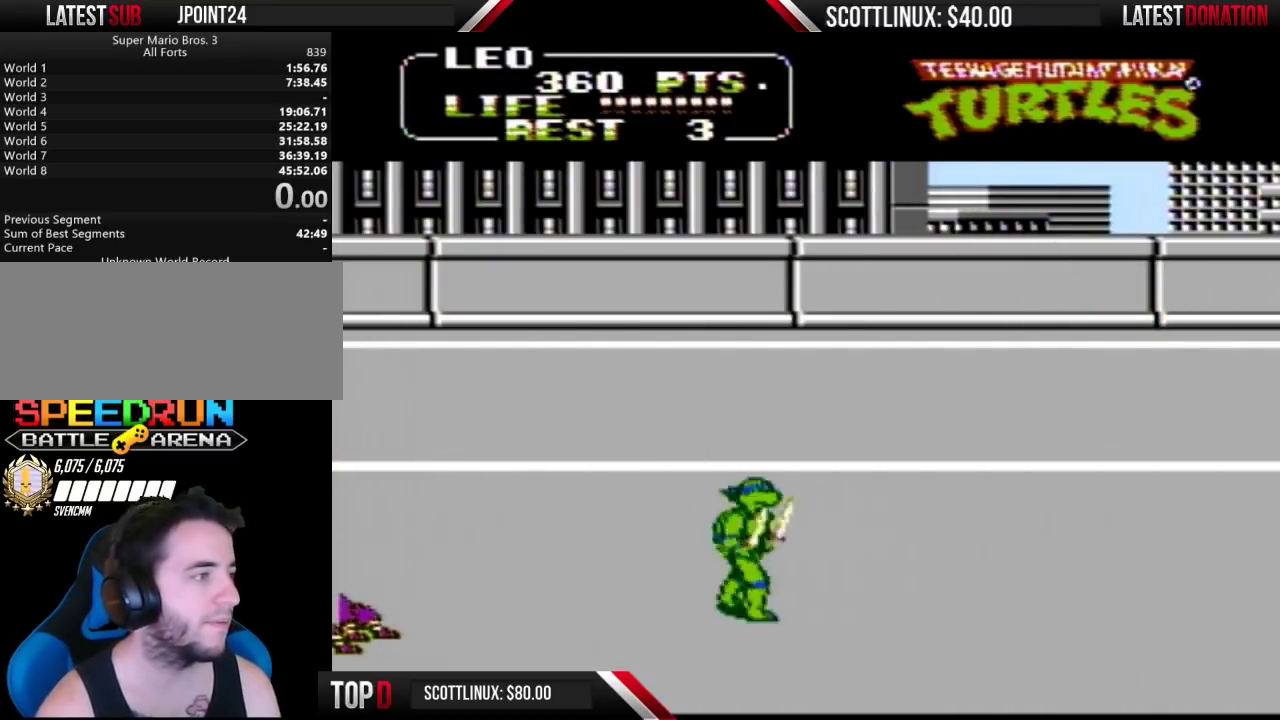
{"buttons": ["DPAD_UP", "DPAD_RIGHT"], "events": [[300, "DPAD_RIGHT", "down"]]}
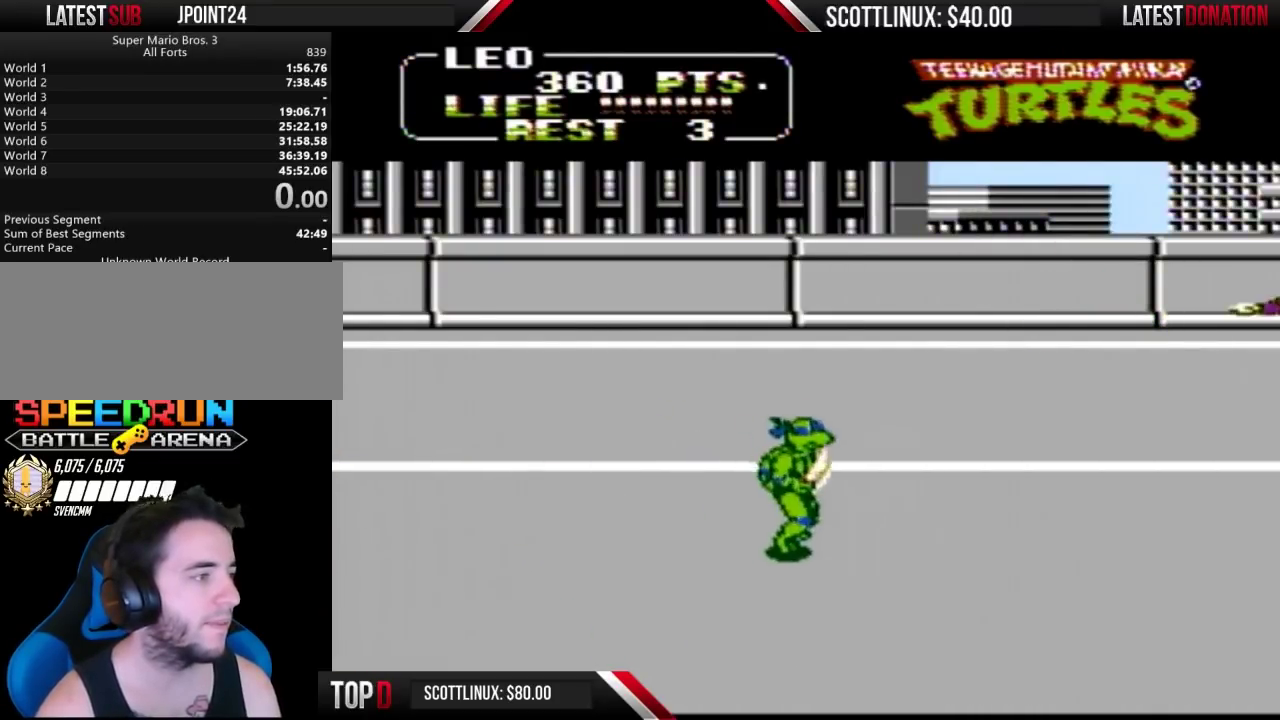
{"buttons": ["DPAD_UP", "DPAD_RIGHT"], "events": [[233, "DPAD_UP", "up"], [367, "DPAD_UP", "down"]]}
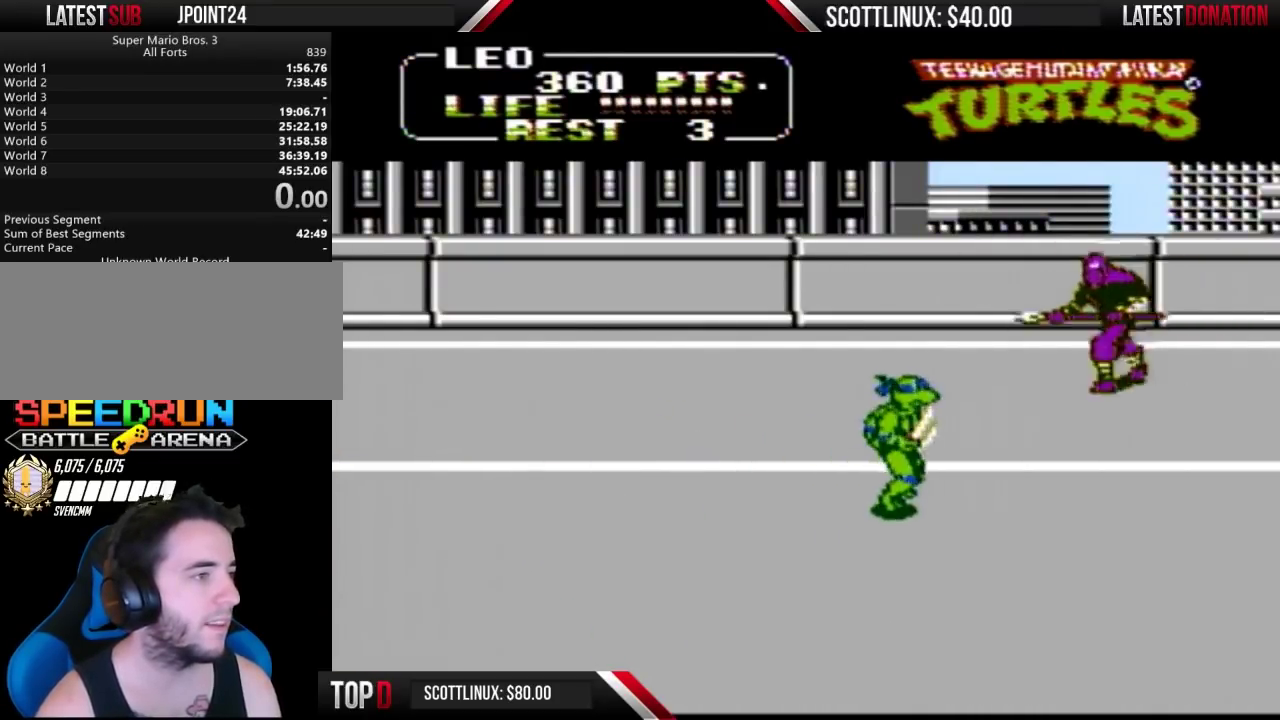
{"buttons": ["A", "B", "DPAD_RIGHT"], "events": [[133, "DPAD_RIGHT", "up"], [367, "DPAD_RIGHT", "down"], [433, "A", "down"], [500, "B", "down"], [500, "DPAD_UP", "up"]]}
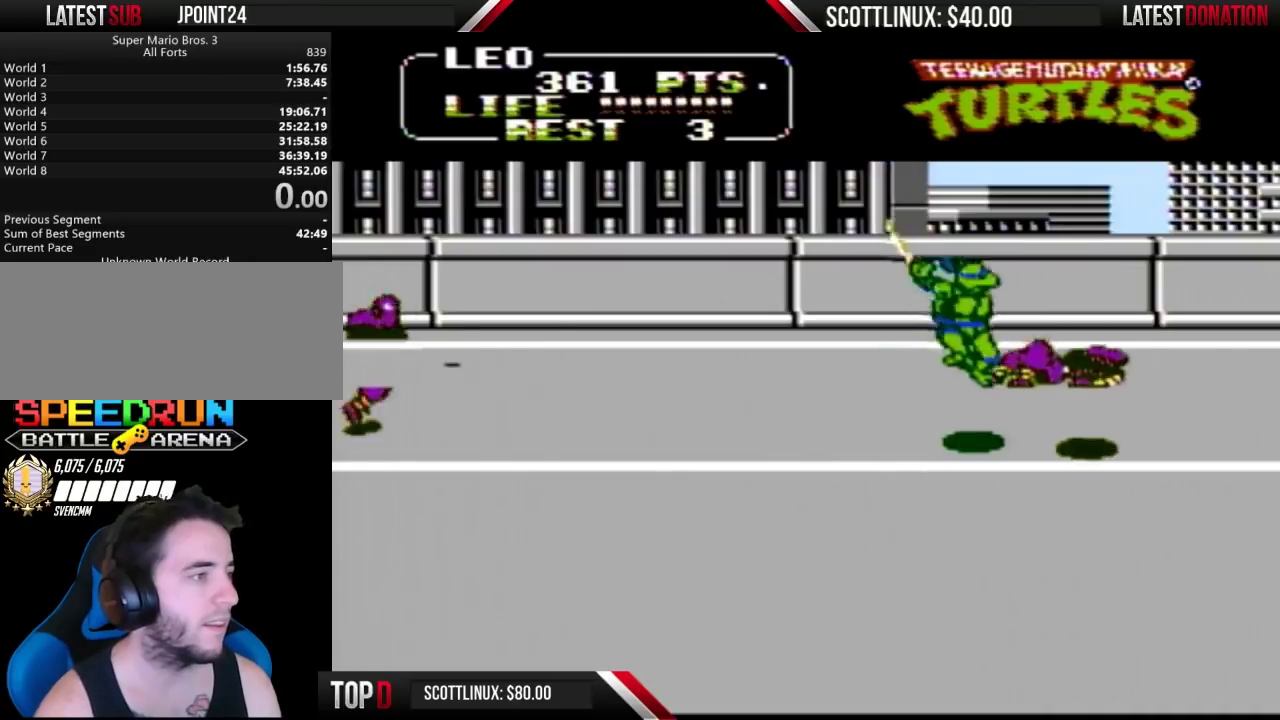
{"buttons": ["DPAD_LEFT"], "events": [[33, "DPAD_RIGHT", "up"], [67, "A", "up"], [67, "B", "up"], [267, "DPAD_LEFT", "down"]]}
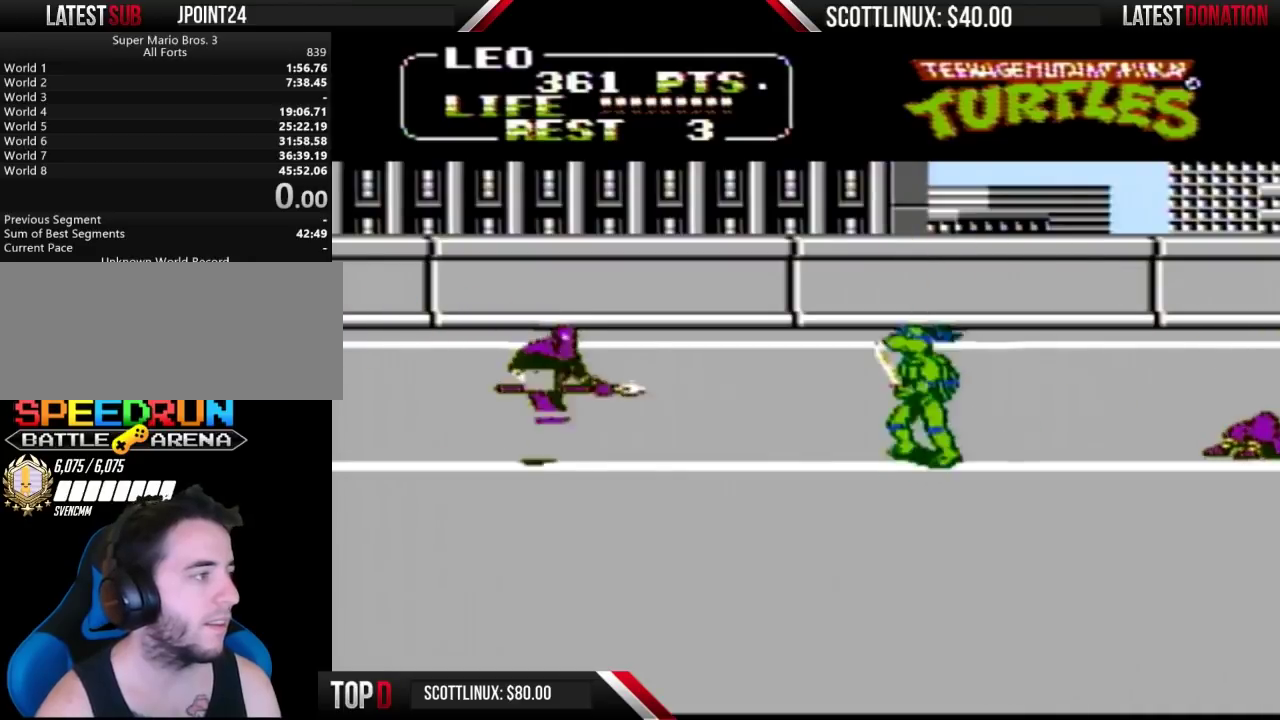
{"buttons": ["DPAD_LEFT"], "events": []}
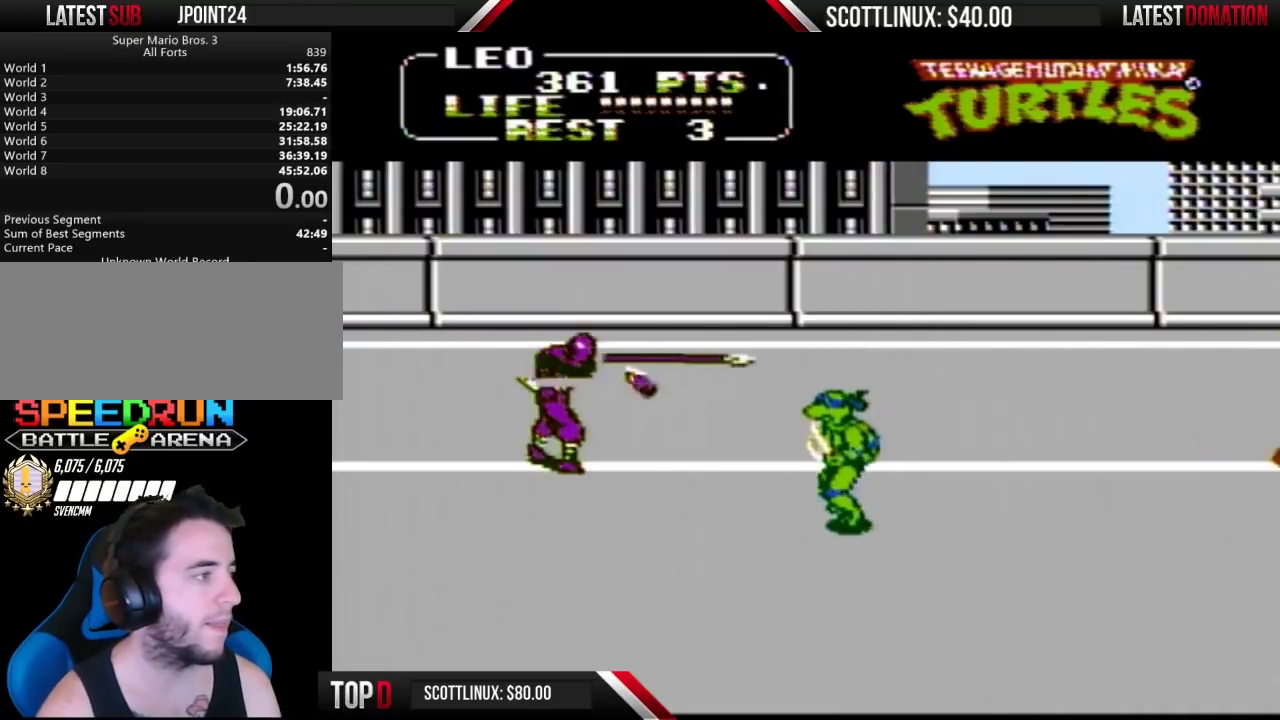
{"buttons": ["A", "B"], "events": [[433, "A", "down"], [467, "B", "down"], [500, "DPAD_LEFT", "up"]]}
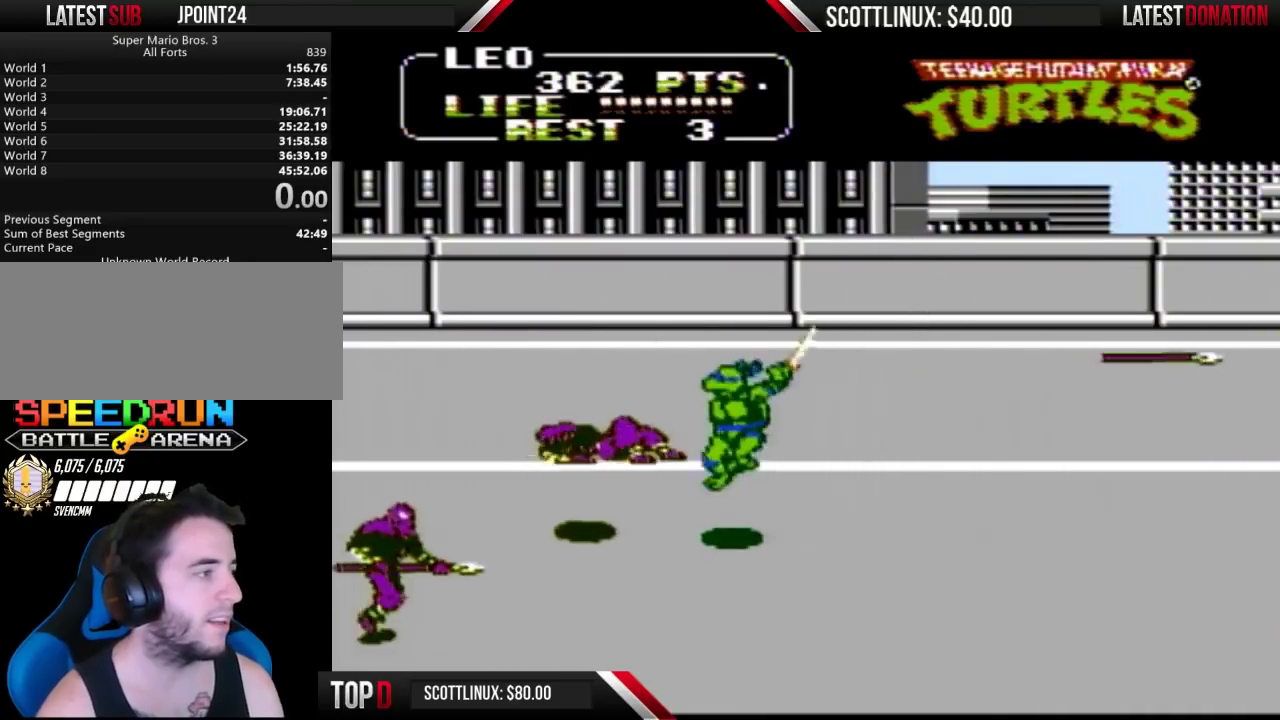
{"buttons": [], "events": [[67, "A", "up"], [67, "B", "up"]]}
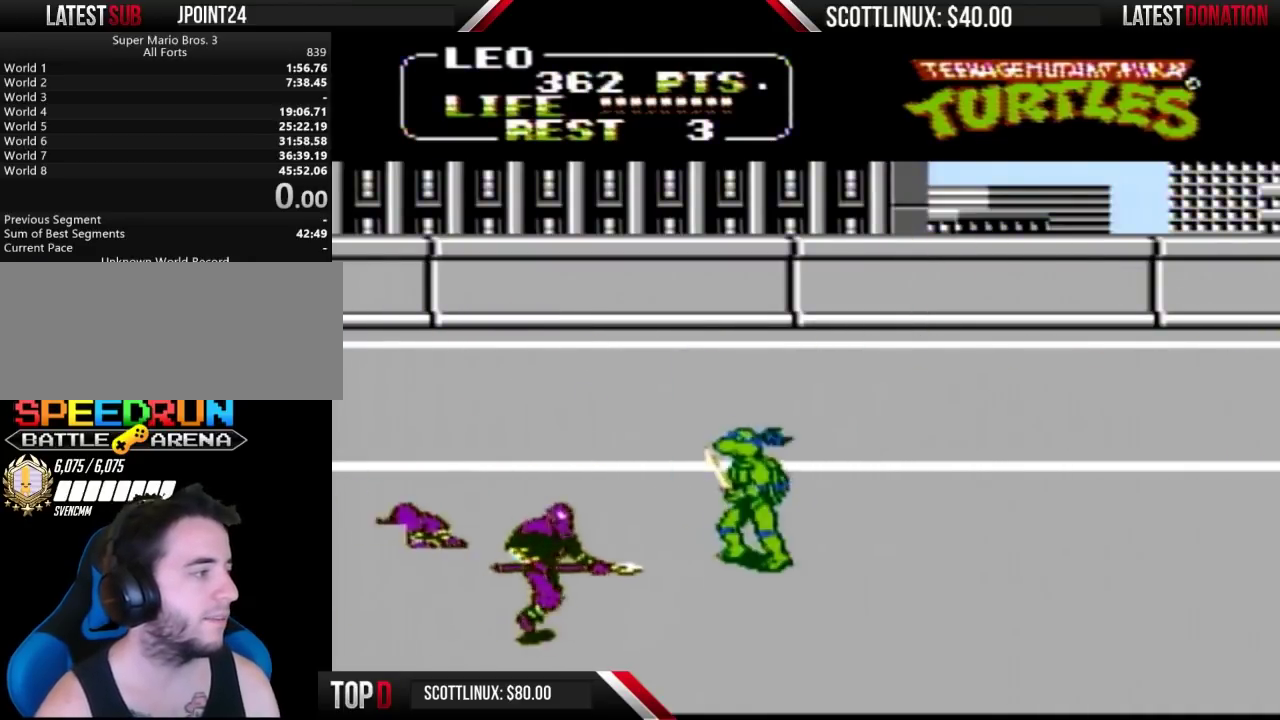
{"buttons": [], "events": [[200, "DPAD_LEFT", "down"], [367, "A", "down"], [400, "B", "down"], [467, "A", "up"], [467, "B", "up"], [467, "DPAD_LEFT", "up"]]}
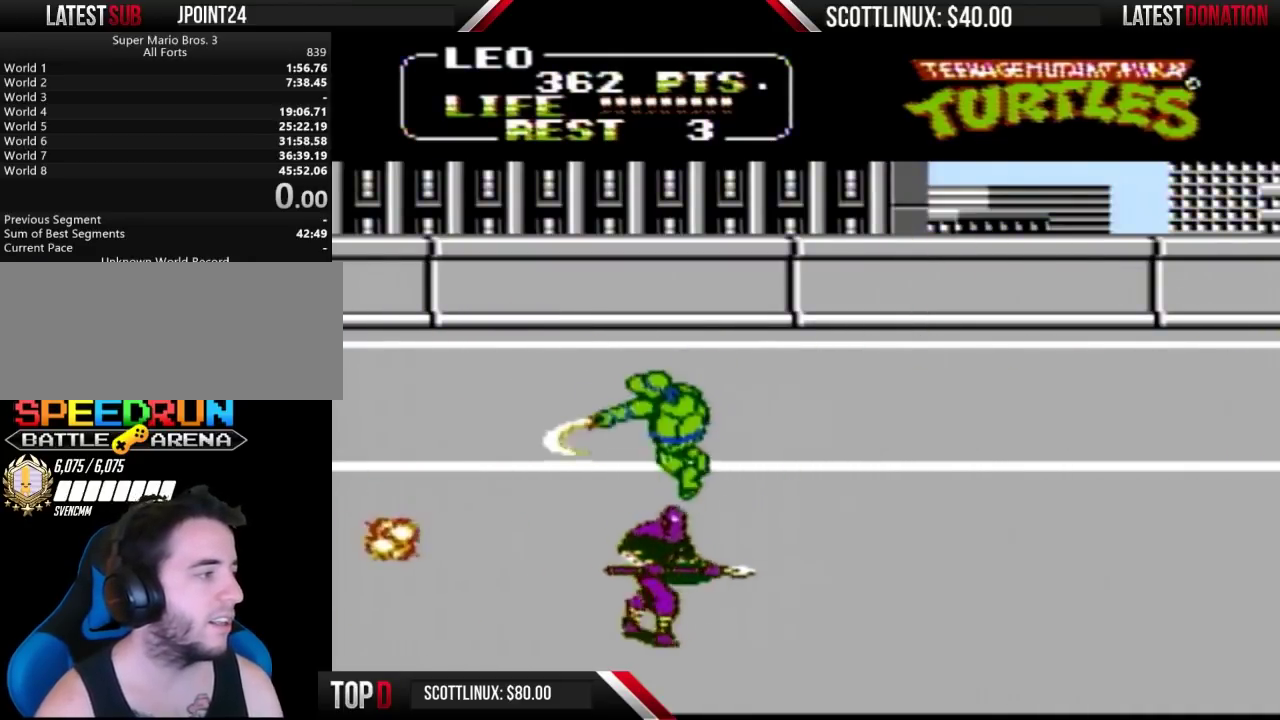
{"buttons": ["A"], "events": [[367, "DPAD_LEFT", "down"], [467, "DPAD_LEFT", "up"], [500, "A", "down"]]}
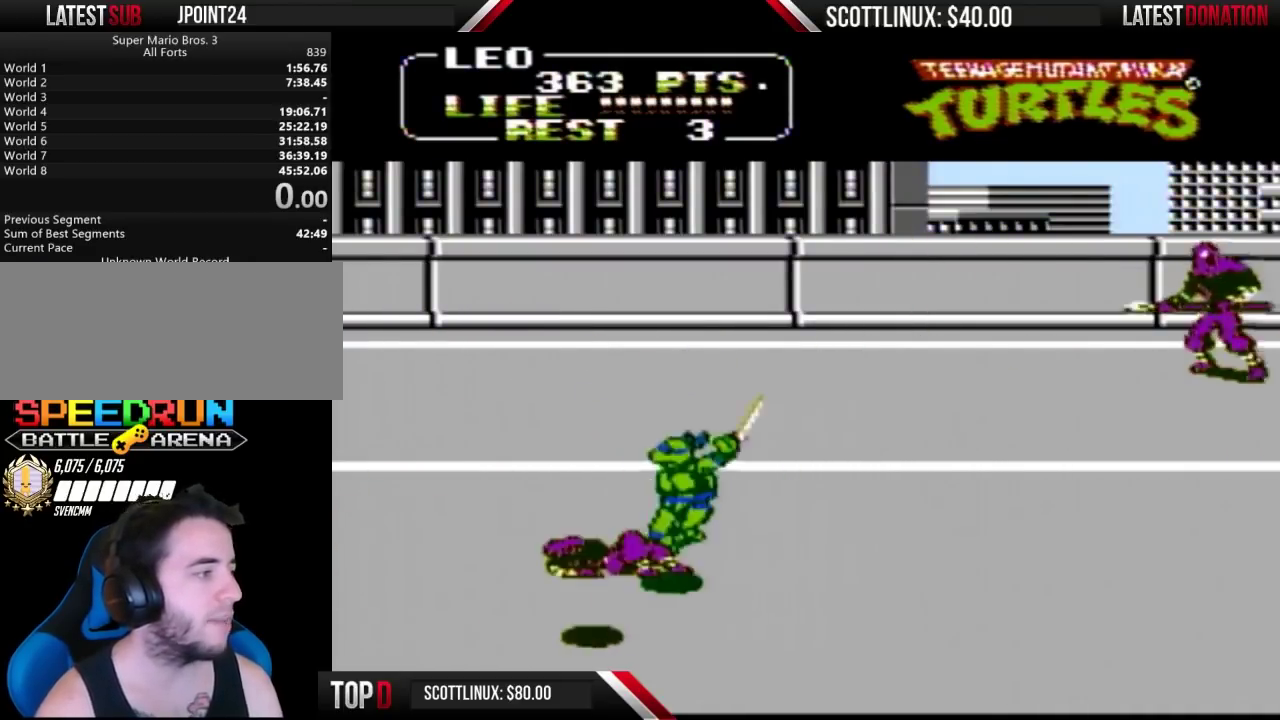
{"buttons": ["DPAD_UP", "DPAD_RIGHT"], "events": [[33, "B", "down"], [67, "DPAD_LEFT", "down"], [133, "A", "up"], [133, "B", "up"], [367, "DPAD_LEFT", "up"], [433, "DPAD_RIGHT", "down"], [433, "DPAD_UP", "down"]]}
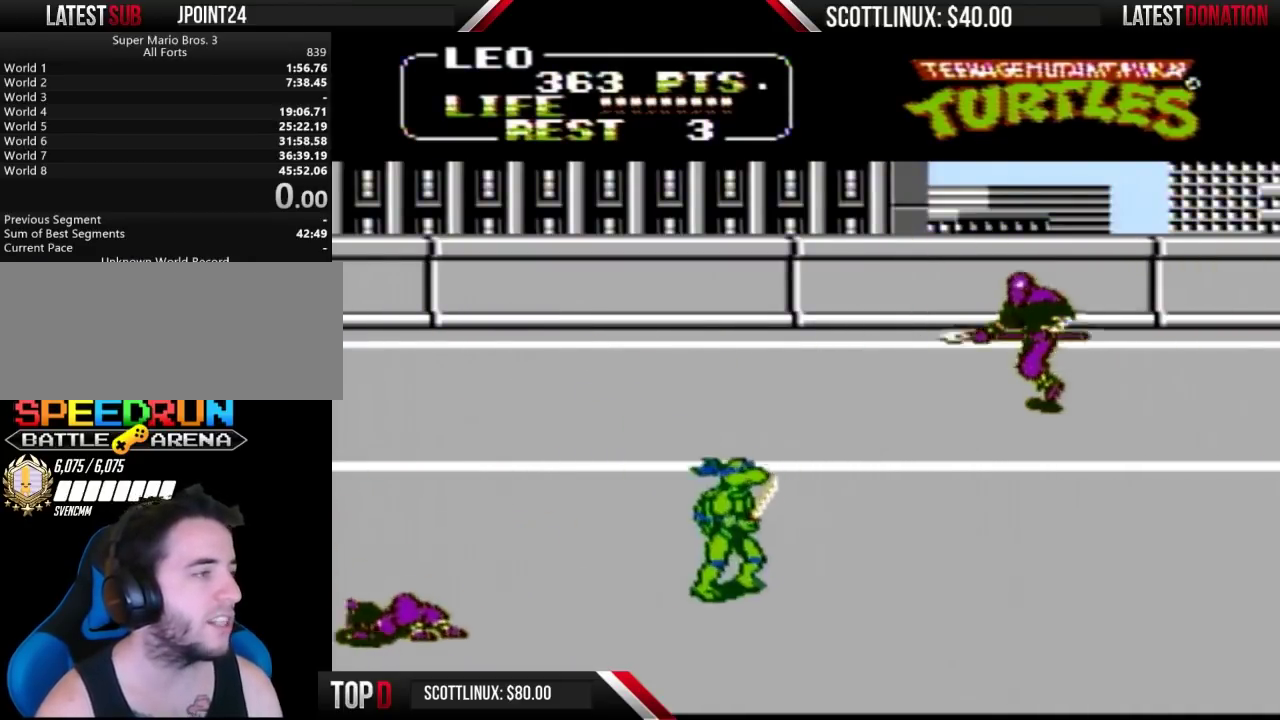
{"buttons": ["DPAD_UP", "DPAD_RIGHT"], "events": [[200, "DPAD_RIGHT", "up"], [433, "DPAD_RIGHT", "down"]]}
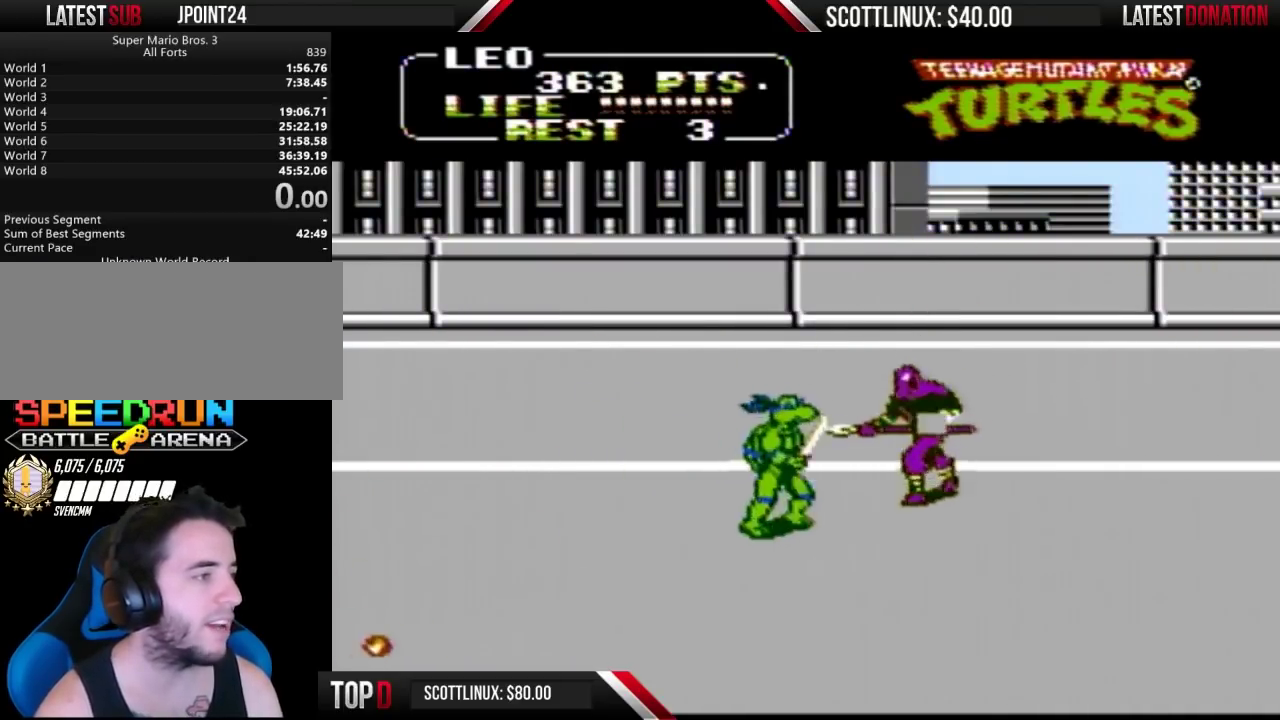
{"buttons": [], "events": [[167, "A", "down"], [167, "B", "down"], [167, "DPAD_UP", "up"], [233, "DPAD_RIGHT", "up"], [267, "A", "up"], [267, "B", "up"]]}
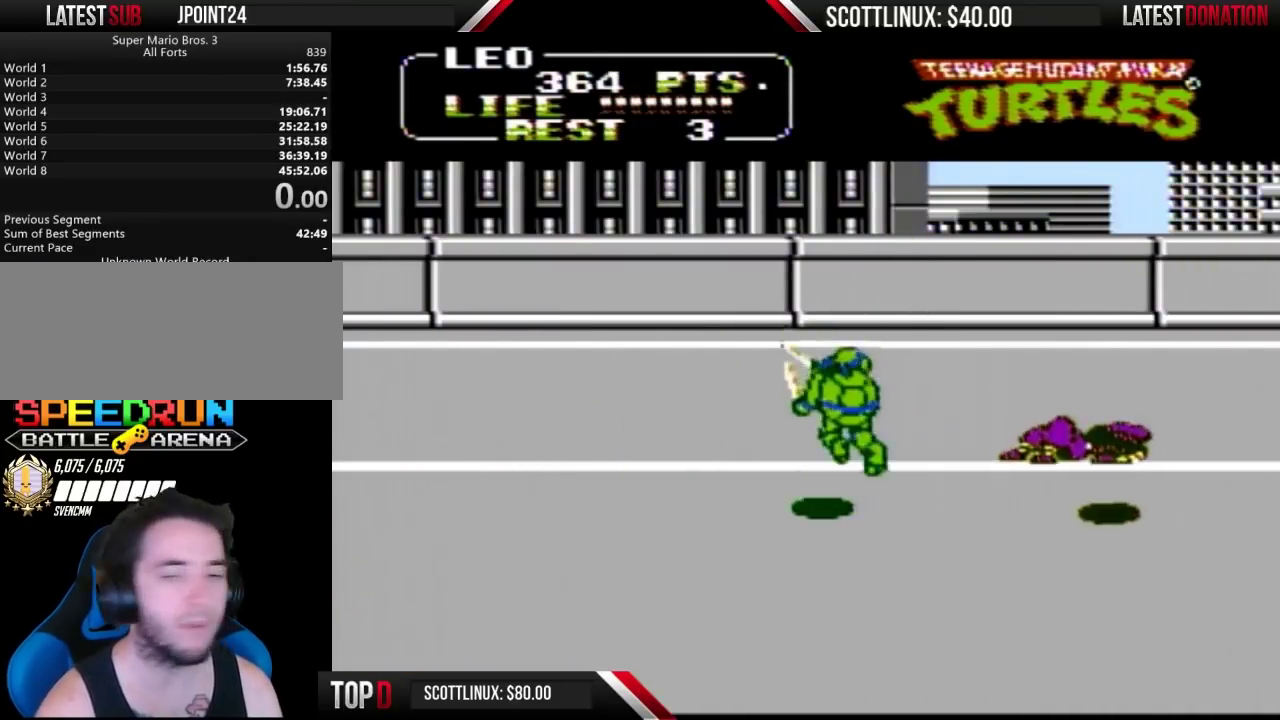
{"buttons": [], "events": []}
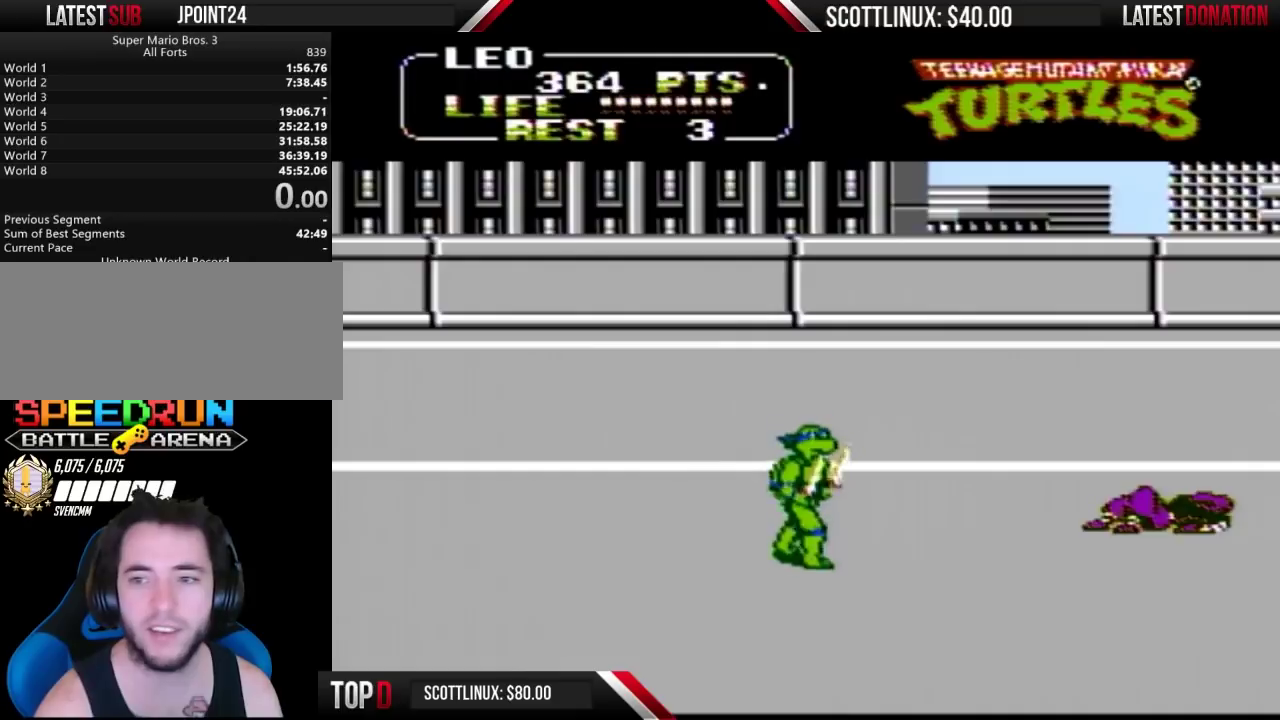
{"buttons": ["DPAD_RIGHT"], "events": [[100, "DPAD_RIGHT", "down"]]}
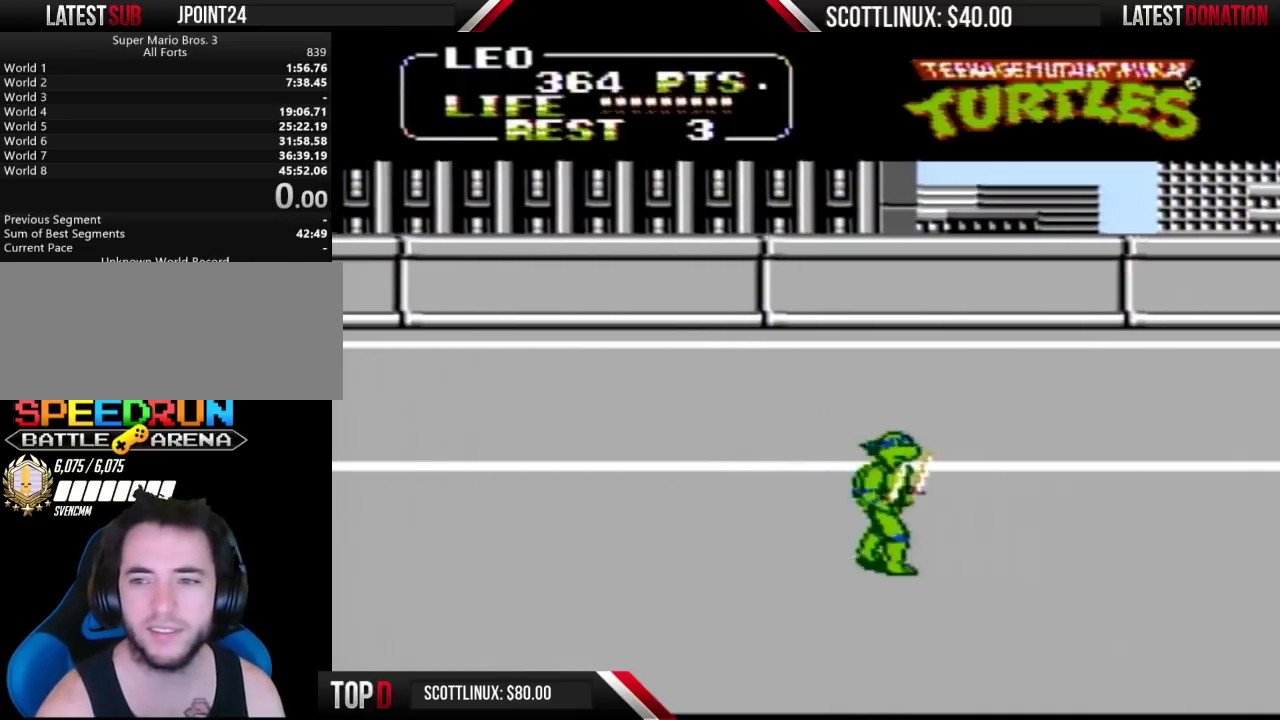
{"buttons": ["DPAD_RIGHT"], "events": []}
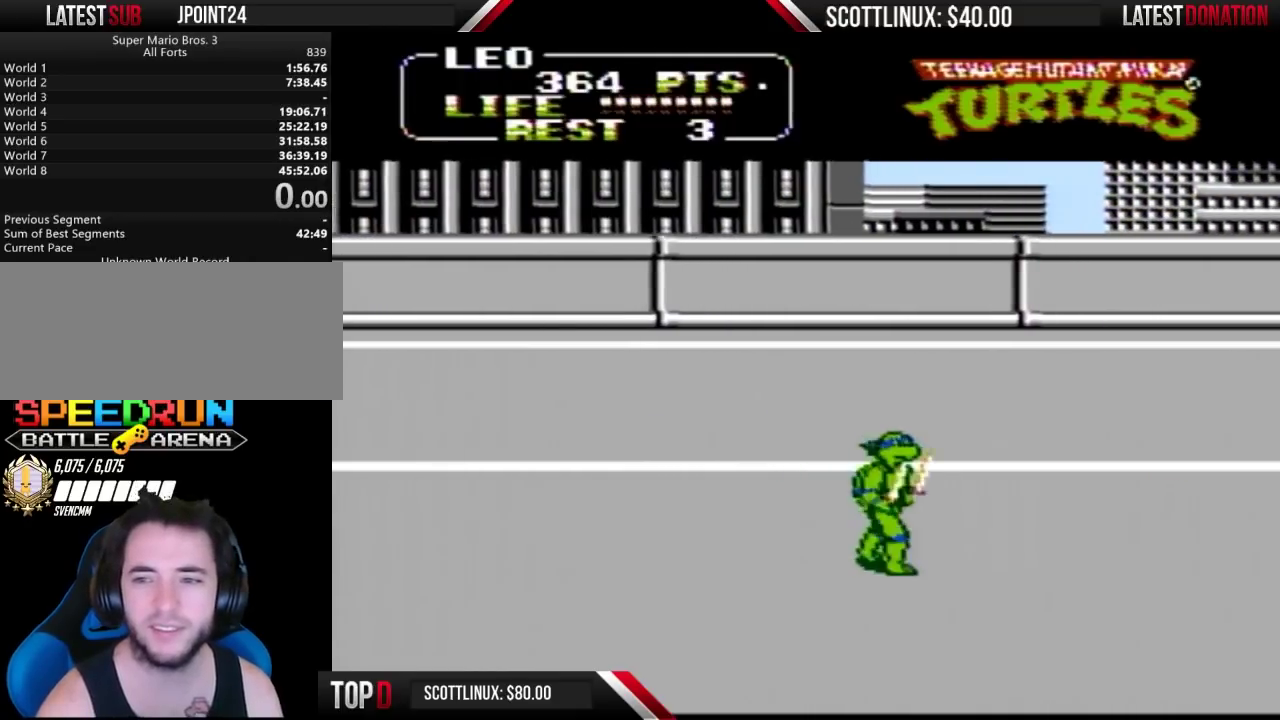
{"buttons": ["DPAD_RIGHT"], "events": []}
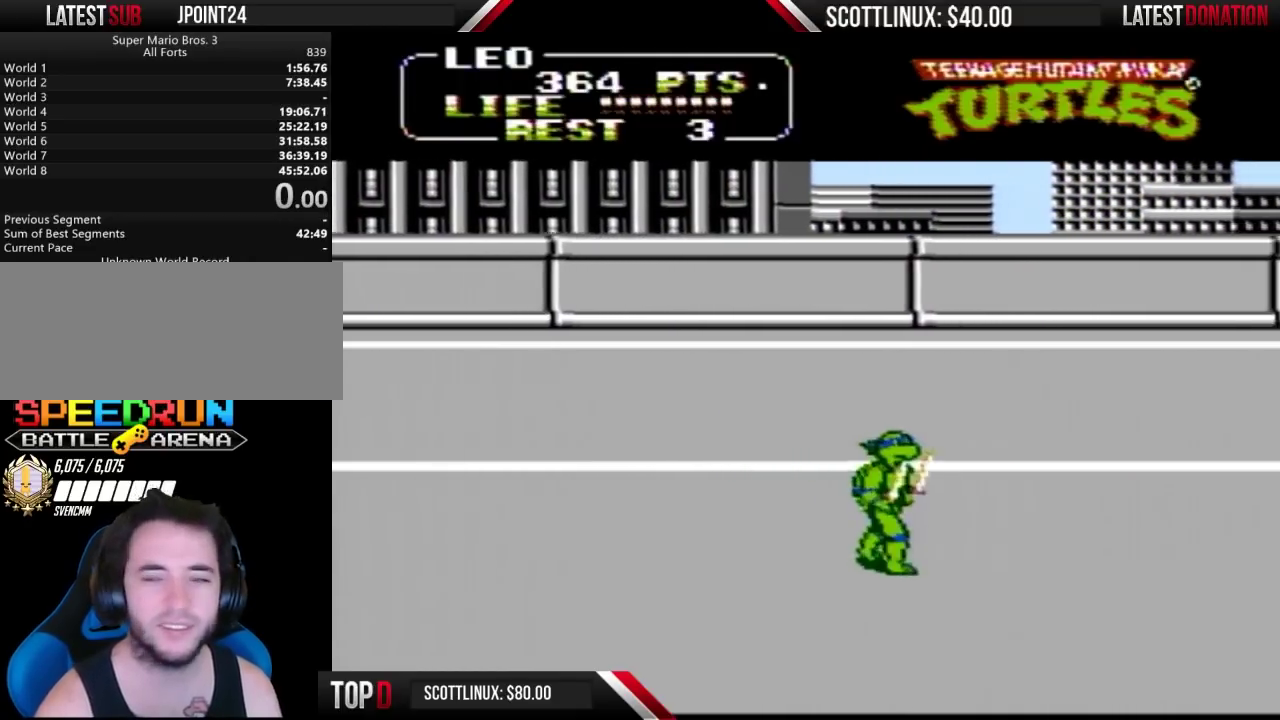
{"buttons": ["DPAD_UP", "DPAD_RIGHT"], "events": [[200, "DPAD_UP", "down"]]}
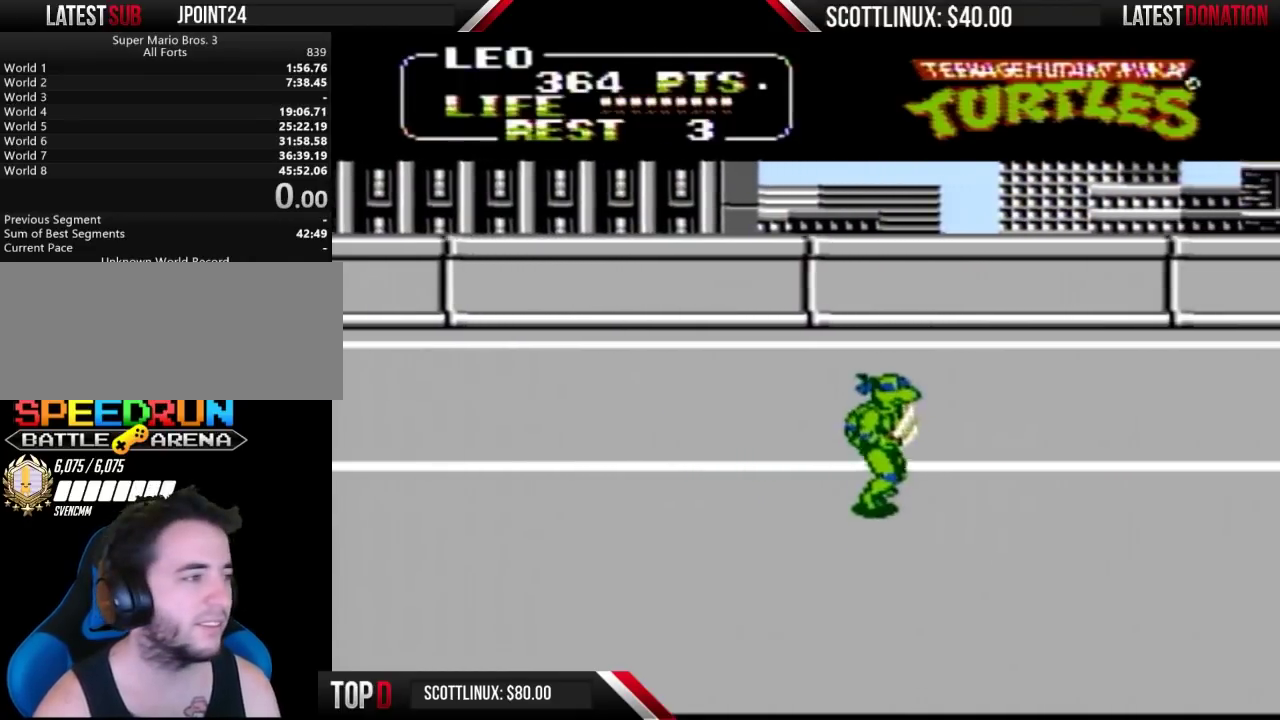
{"buttons": ["DPAD_RIGHT"], "events": [[200, "DPAD_UP", "up"]]}
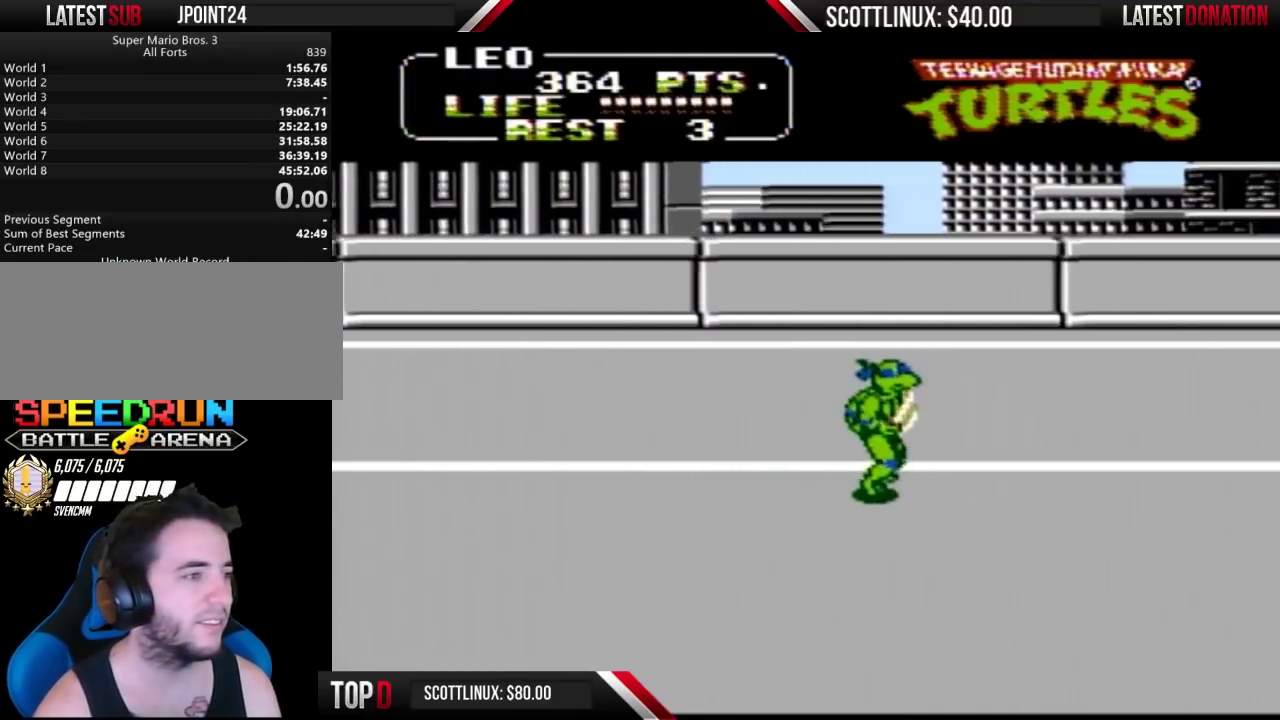
{"buttons": ["DPAD_RIGHT"], "events": []}
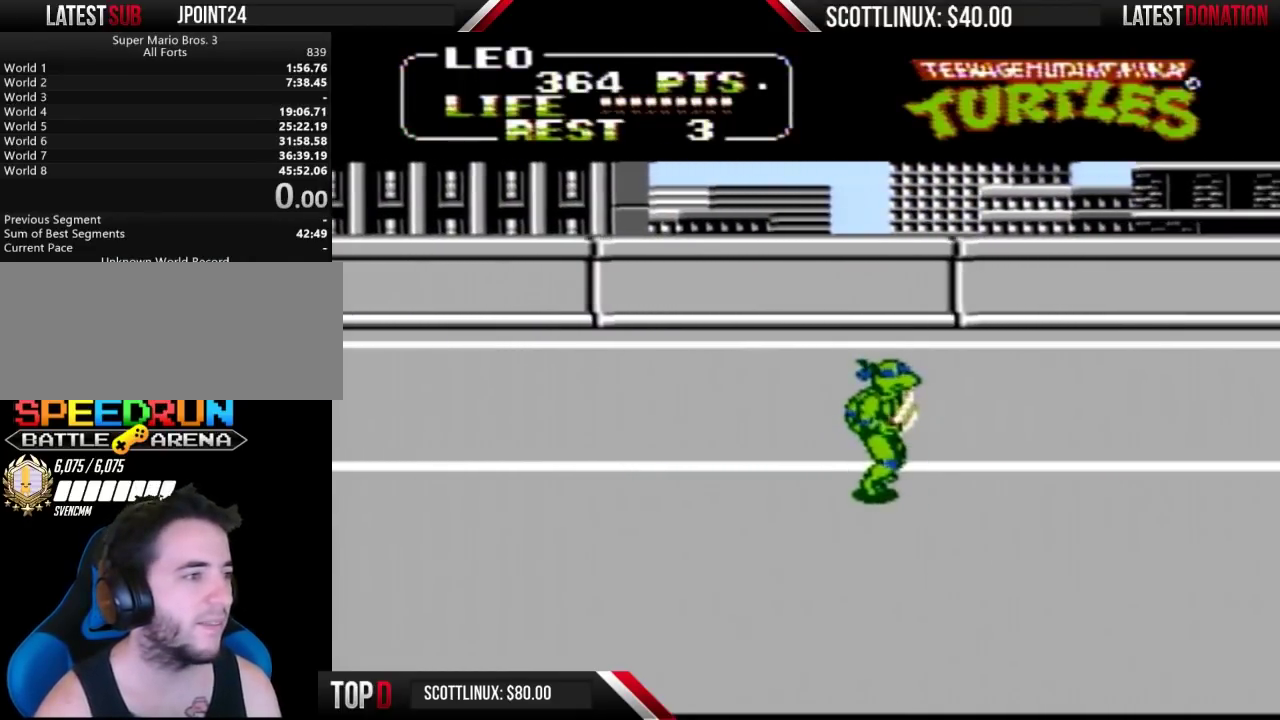
{"buttons": ["DPAD_RIGHT"], "events": []}
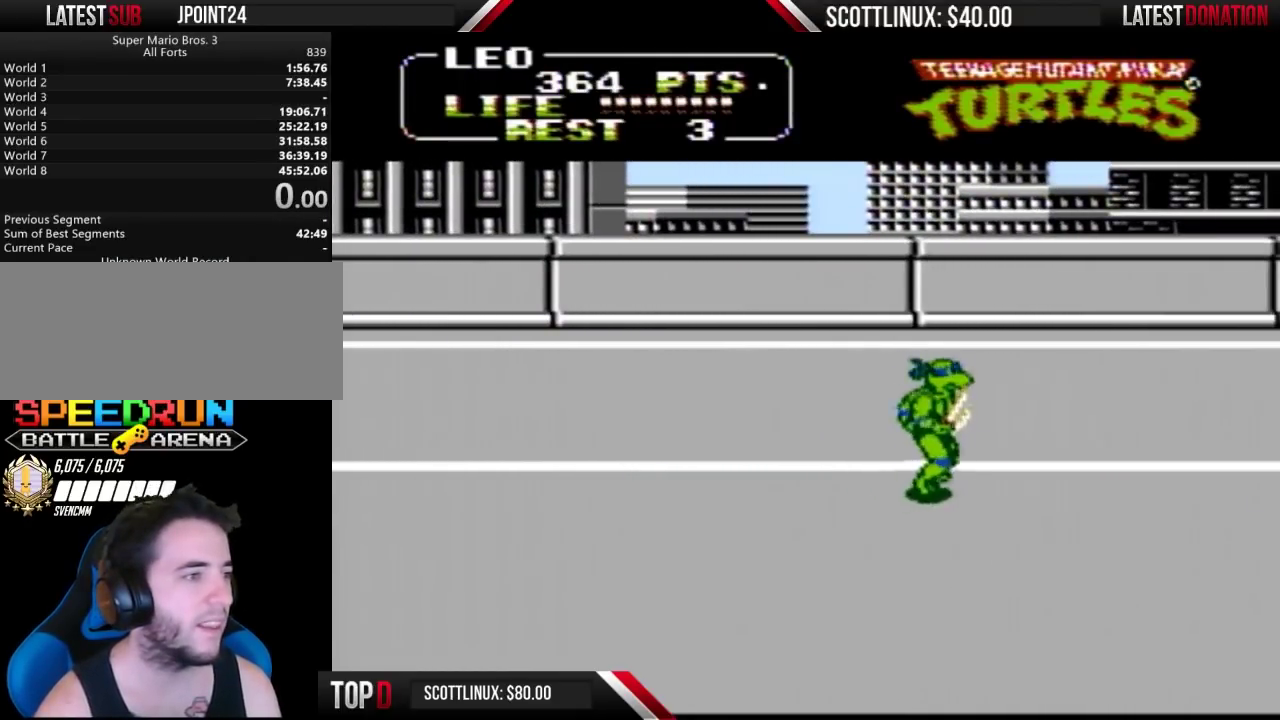
{"buttons": ["A", "DPAD_LEFT"], "events": [[167, "DPAD_LEFT", "down"], [167, "DPAD_RIGHT", "up"], [267, "DPAD_UP", "down"], [367, "A", "down"], [433, "DPAD_UP", "up"]]}
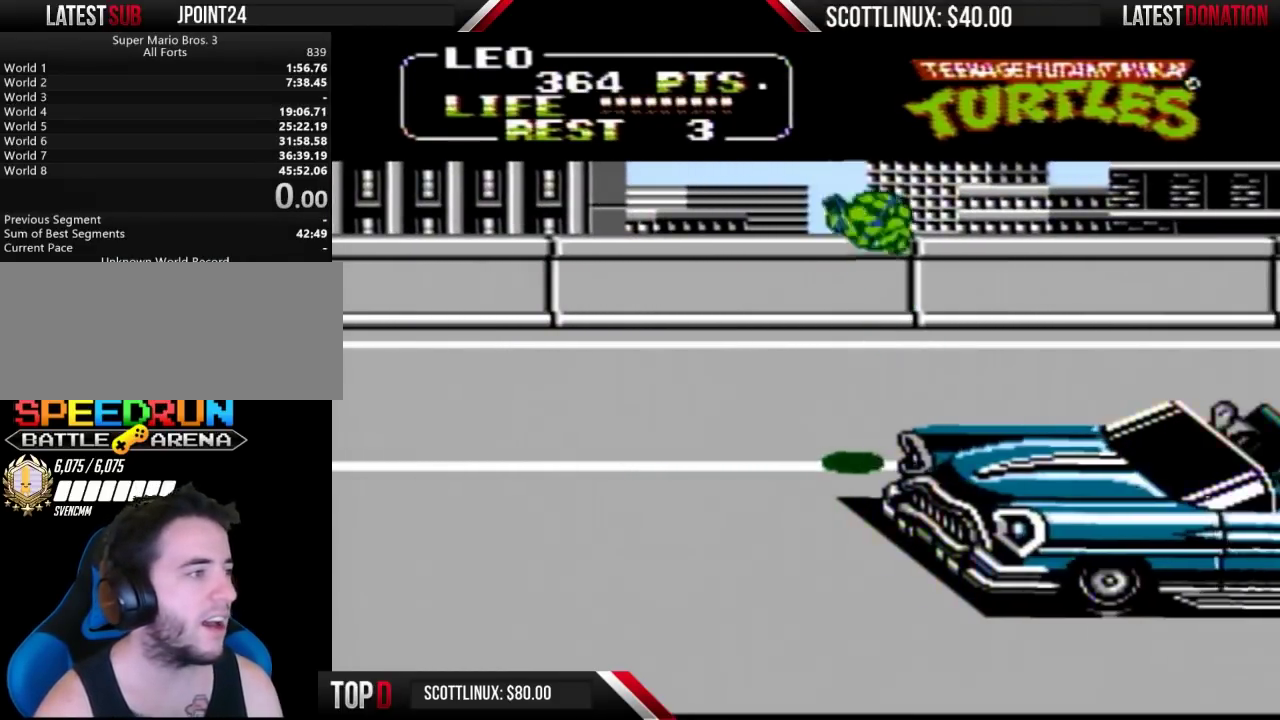
{"buttons": ["A", "DPAD_RIGHT"], "events": [[433, "DPAD_LEFT", "up"], [467, "DPAD_RIGHT", "down"]]}